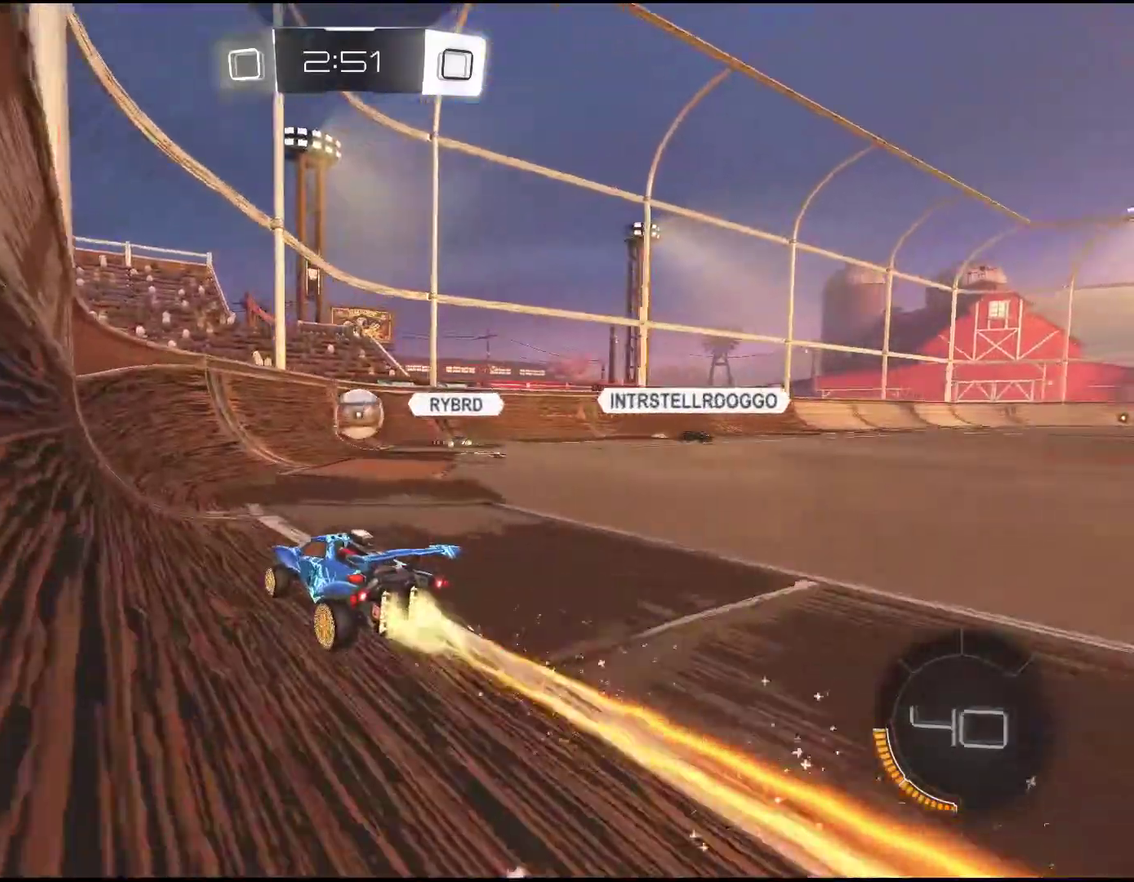
Gameplay with a controller (PlayStation layout); each line is a JSON object with the inputs held at the frame after it. "events" lists button and stick changes between this image and that frame as [ms after this image, input, new state], when the widget could be followed in between. Not read: L1 L3 R3 right_stick.
{"buttons": ["R1", "R2"], "left_stick": "right", "events": [[133, "left_stick", "down-left"], [200, "left_stick", "center"], [500, "left_stick", "right"]]}
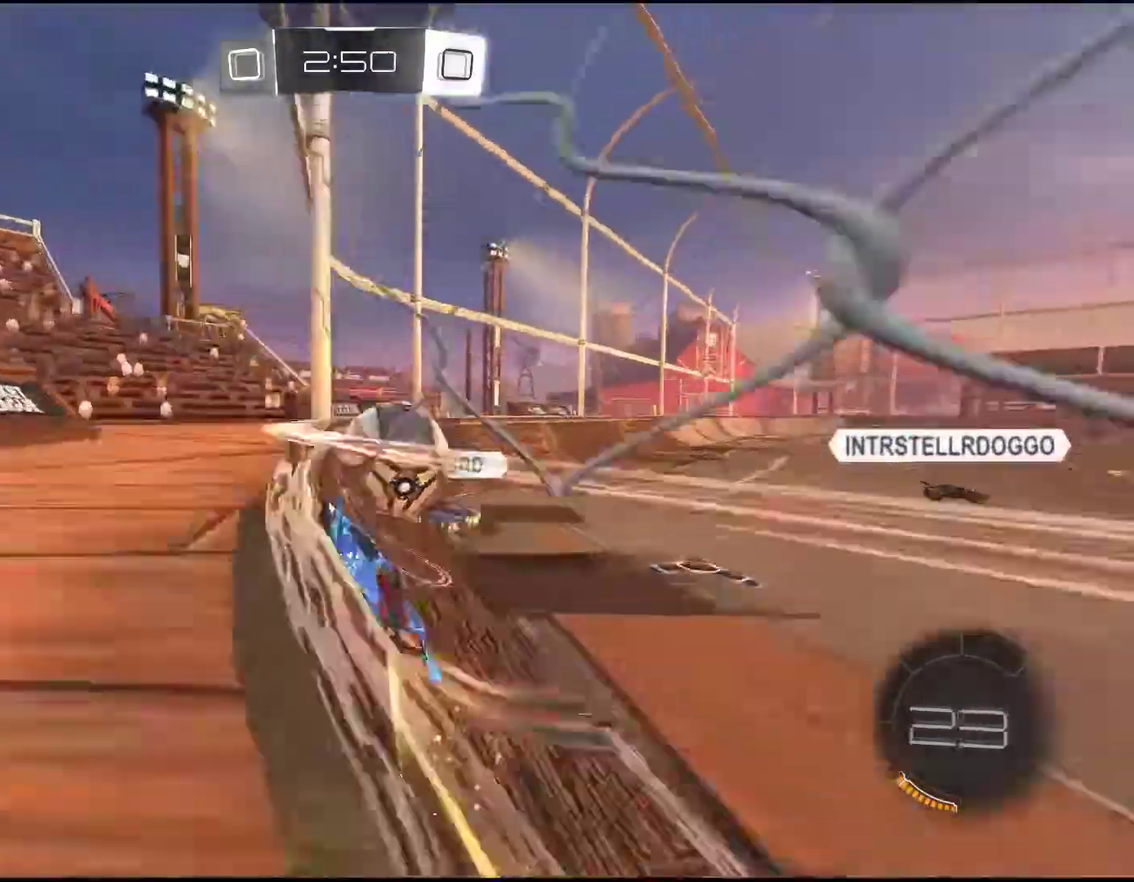
{"buttons": ["R1", "R2"], "left_stick": "right", "events": [[167, "CROSS", "down"], [300, "CROSS", "up"]]}
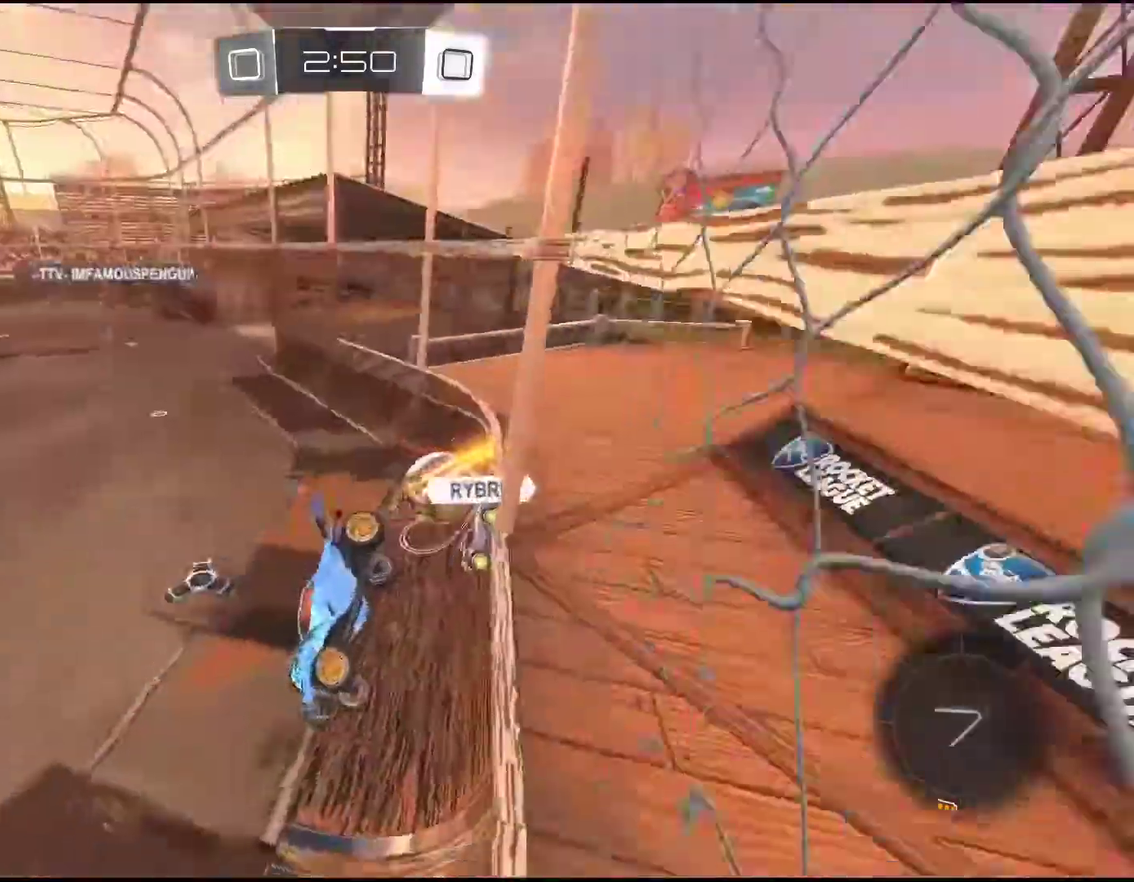
{"buttons": ["R2"], "left_stick": "right", "events": [[17, "R1", "up"]]}
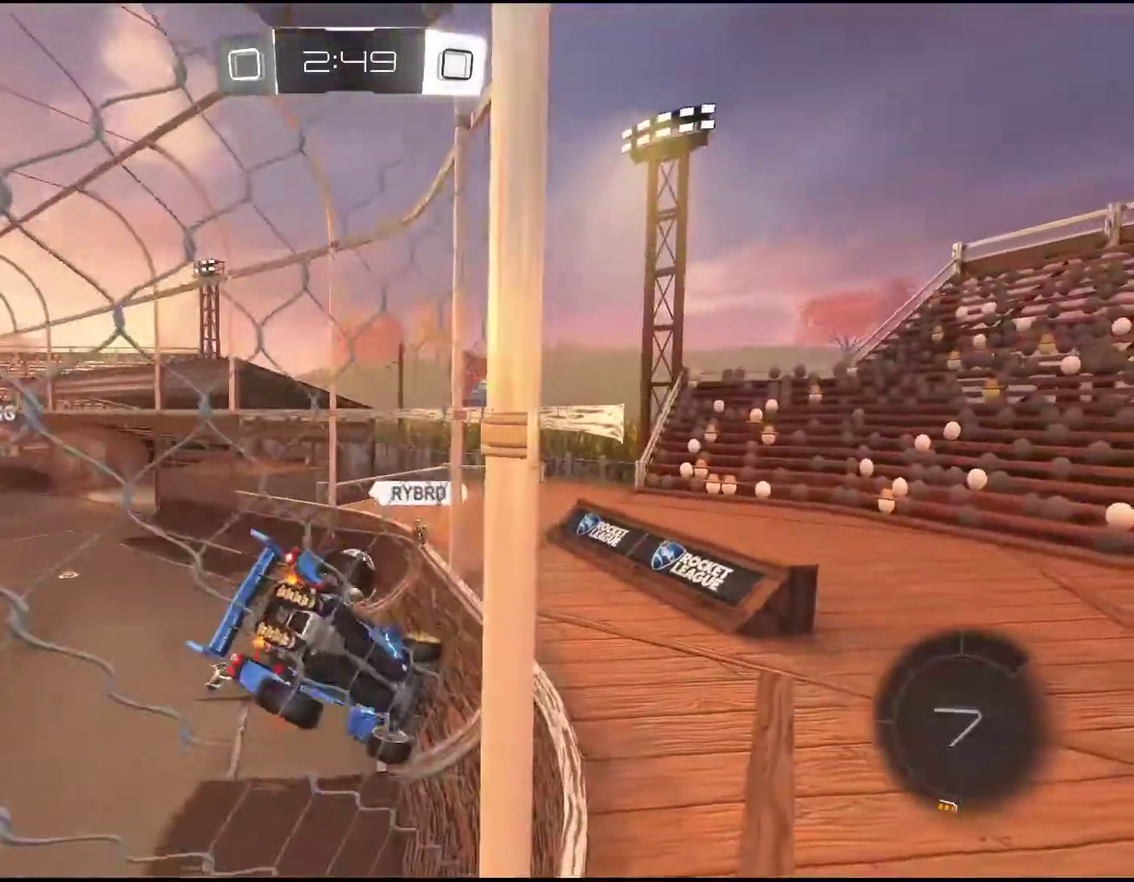
{"buttons": ["R1", "R2"], "left_stick": "down-left", "events": [[250, "R1", "down"], [283, "left_stick", "down-right"], [383, "left_stick", "down-left"]]}
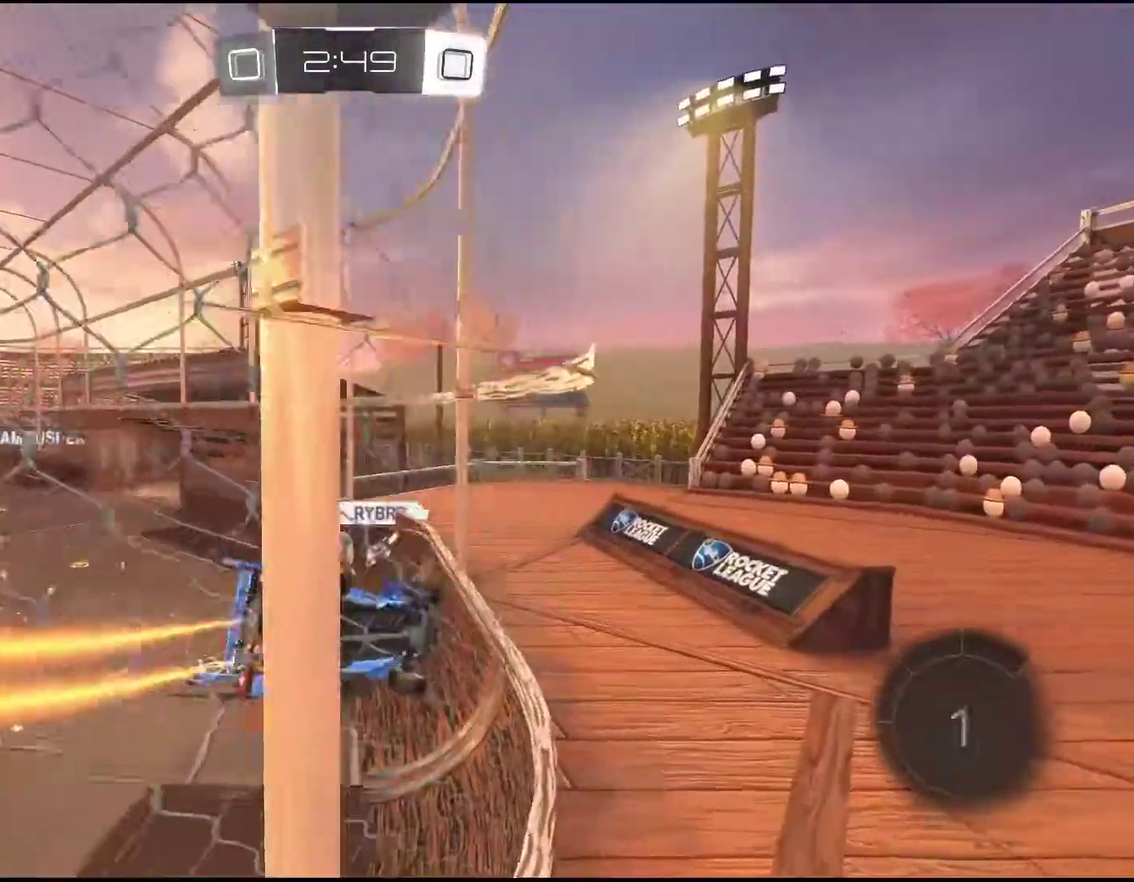
{"buttons": ["R1", "R2"], "left_stick": "center", "events": [[17, "left_stick", "center"]]}
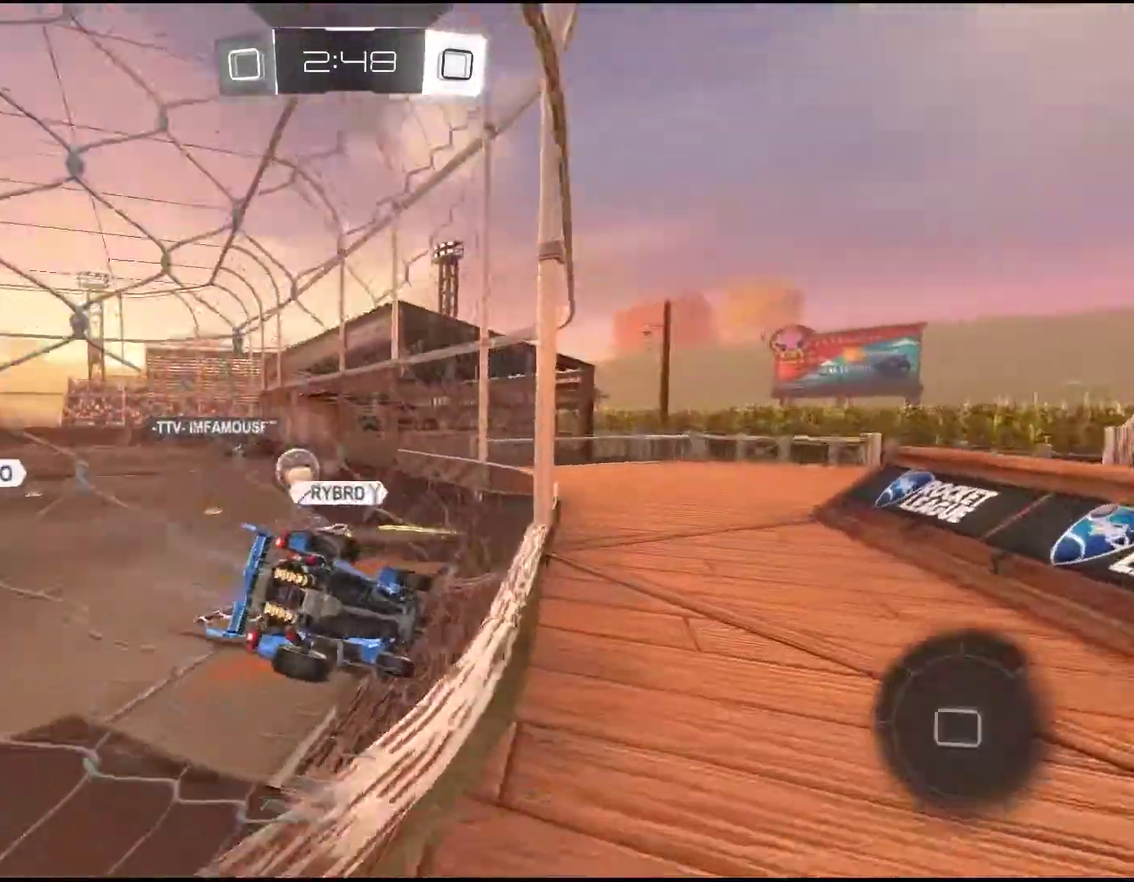
{"buttons": ["R2"], "left_stick": "center", "events": [[33, "R1", "up"], [267, "left_stick", "down-left"], [333, "left_stick", "center"]]}
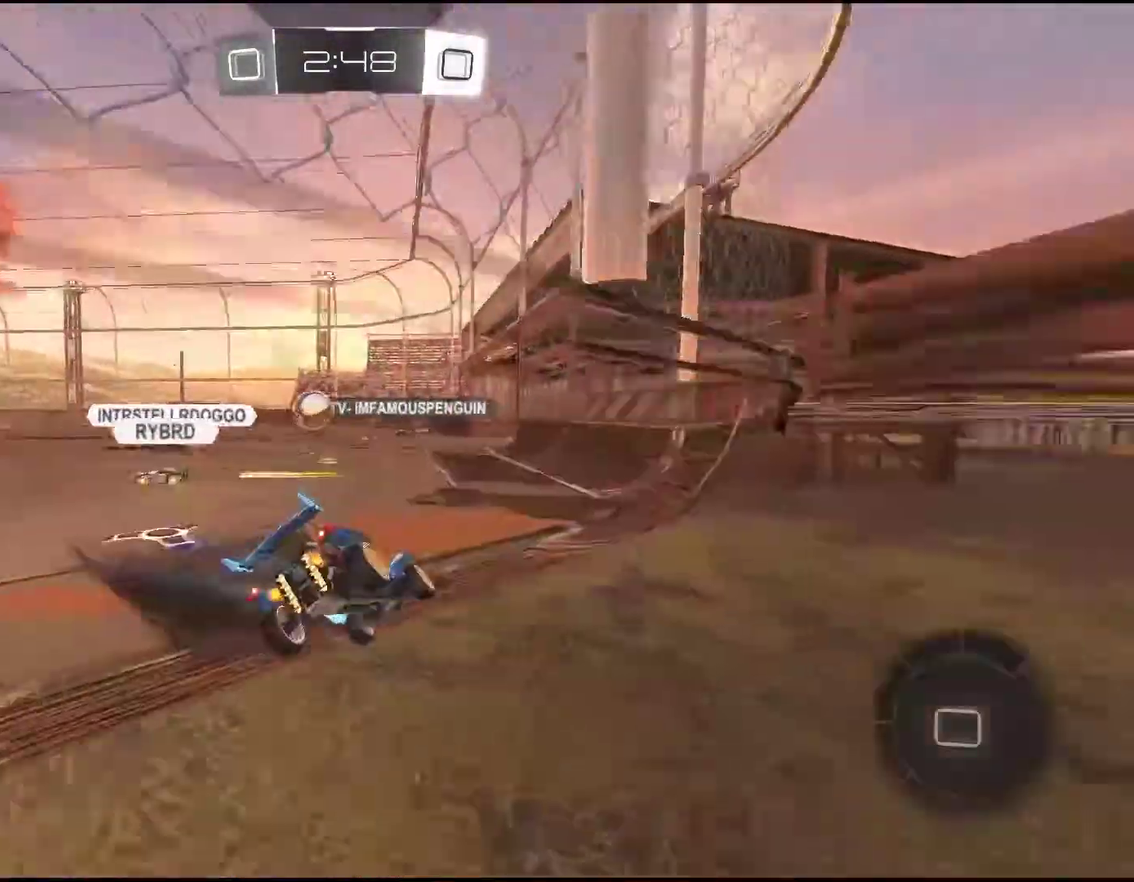
{"buttons": ["R1", "R2"], "left_stick": "center", "events": [[133, "R1", "down"]]}
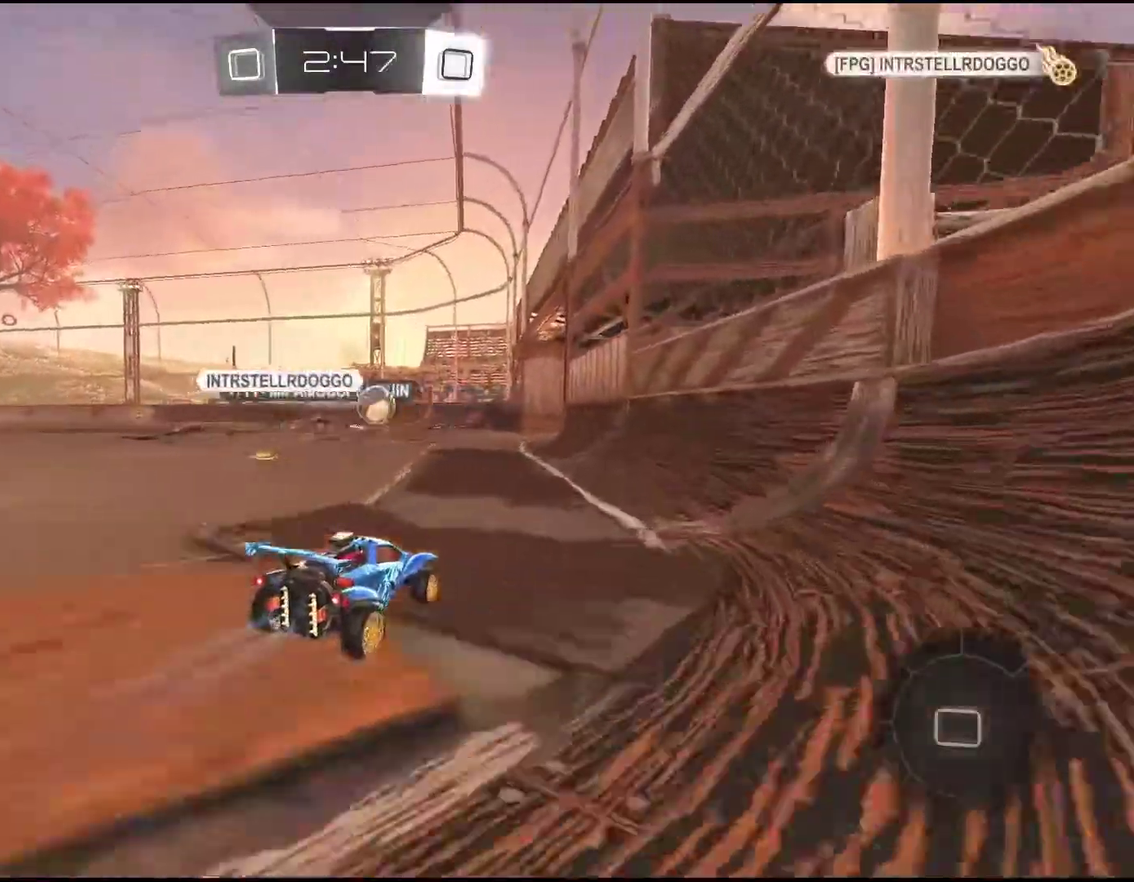
{"buttons": ["R1", "R2"], "left_stick": "down-left", "events": [[367, "left_stick", "down-left"]]}
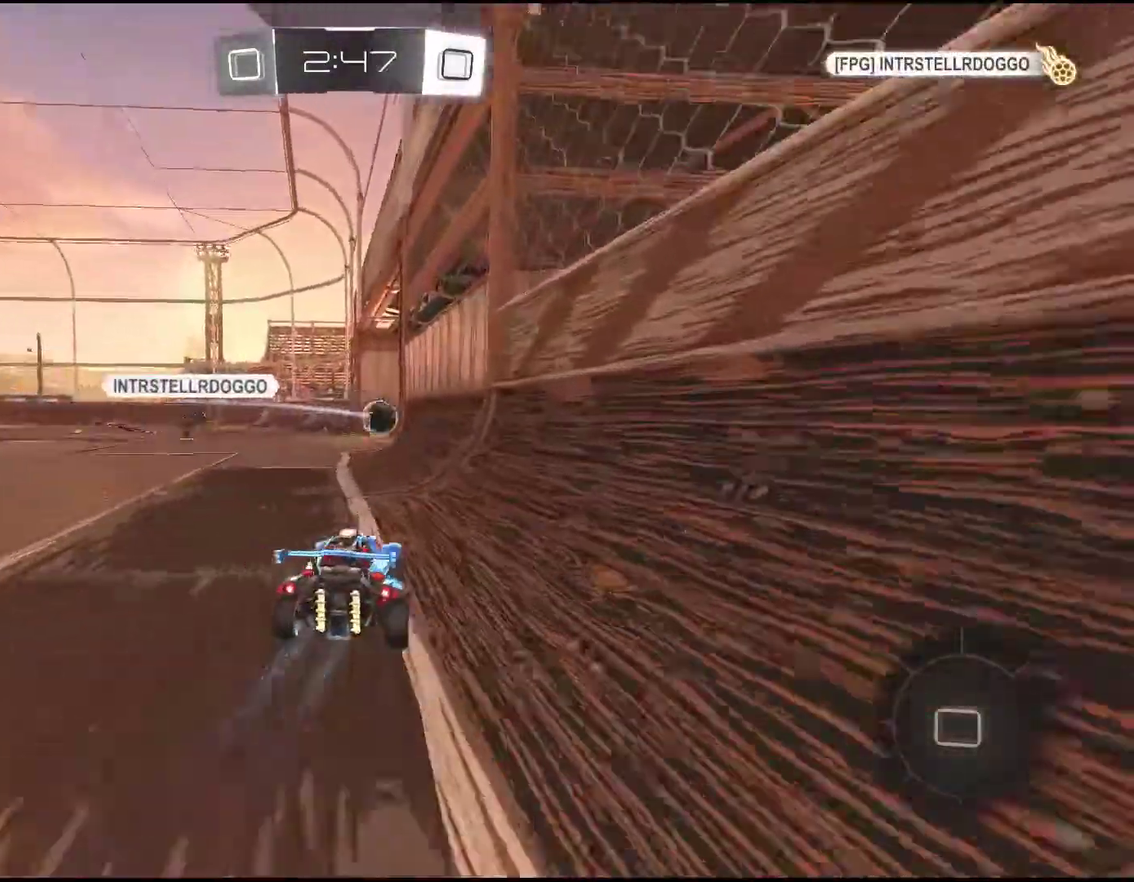
{"buttons": ["R1", "R2"], "left_stick": "center", "events": [[33, "left_stick", "center"]]}
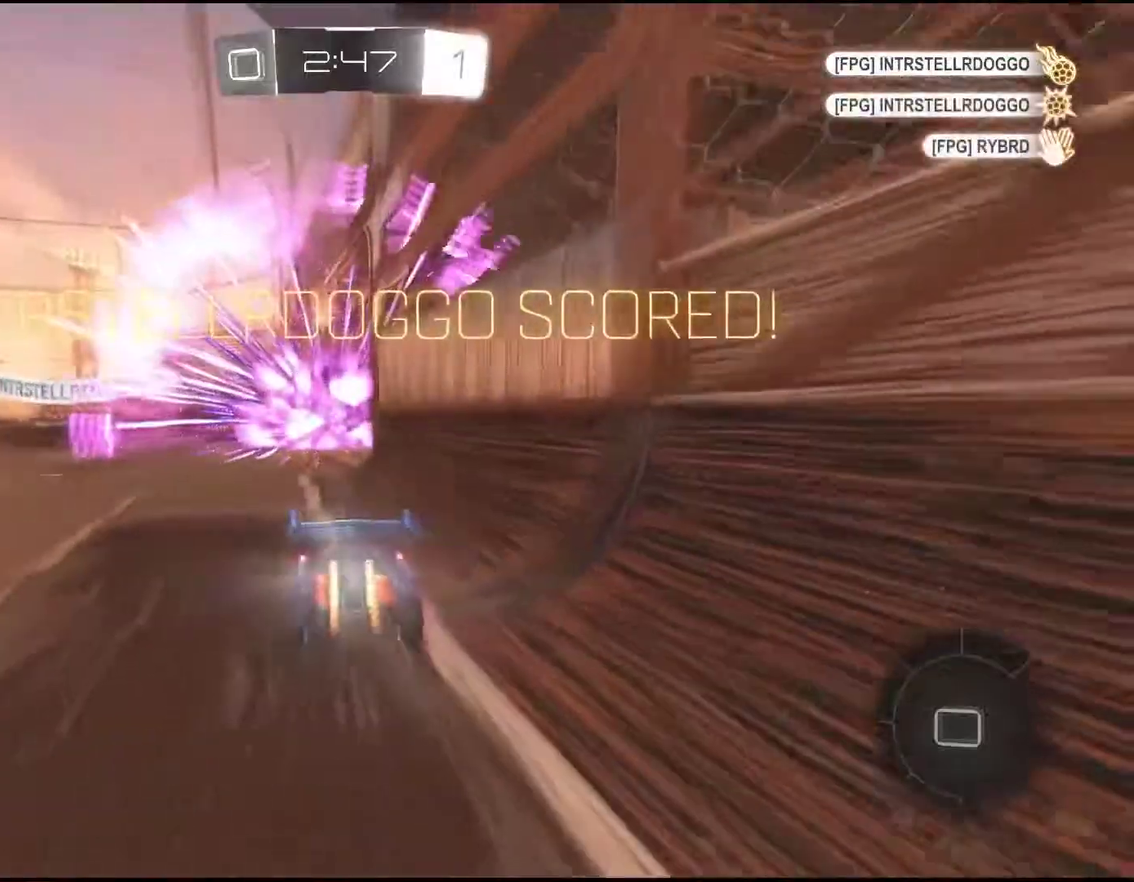
{"buttons": ["CROSS"], "left_stick": "down", "events": [[150, "R1", "up"], [183, "R2", "up"], [400, "CROSS", "down"], [400, "left_stick", "down"]]}